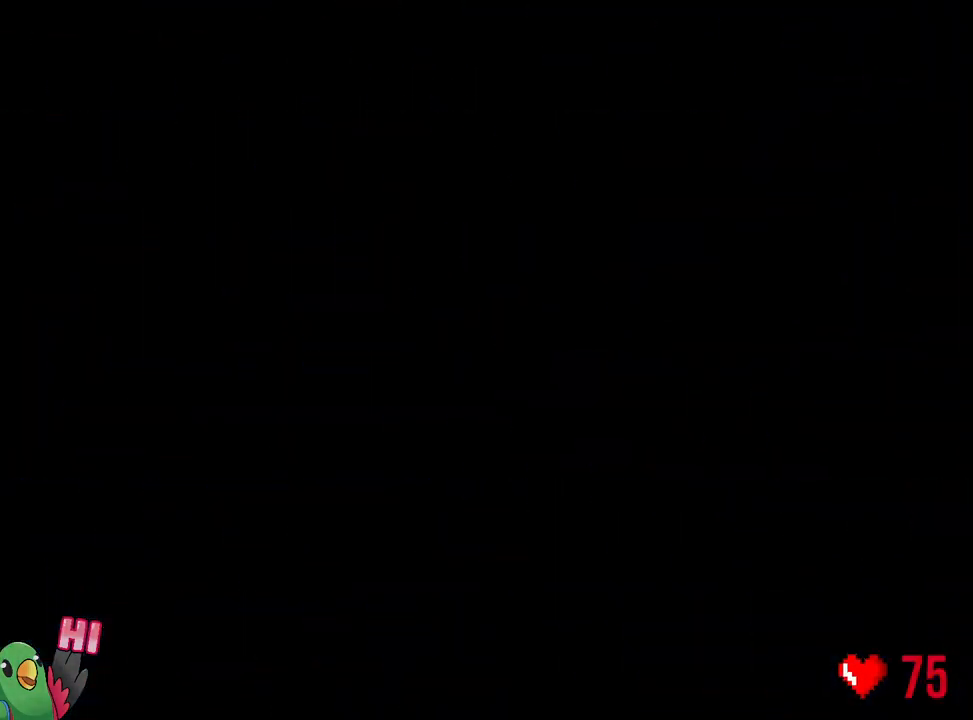
Gameplay with a controller (Nintendo layout); each line is a JSON object with the inputs held at the frame after it (dt_ms = milliseconds from this image to that frame). "events" lists button and stick changes between this image and that frame as [ms after this image, input, new state], when the widget could be followed in between. Not read: HOME L3 SELECT START.
{"dt_ms": 500, "buttons": ["L2", "R1"], "left_stick": "center", "right_stick": "center", "events": [[50, "R1", "down"]]}
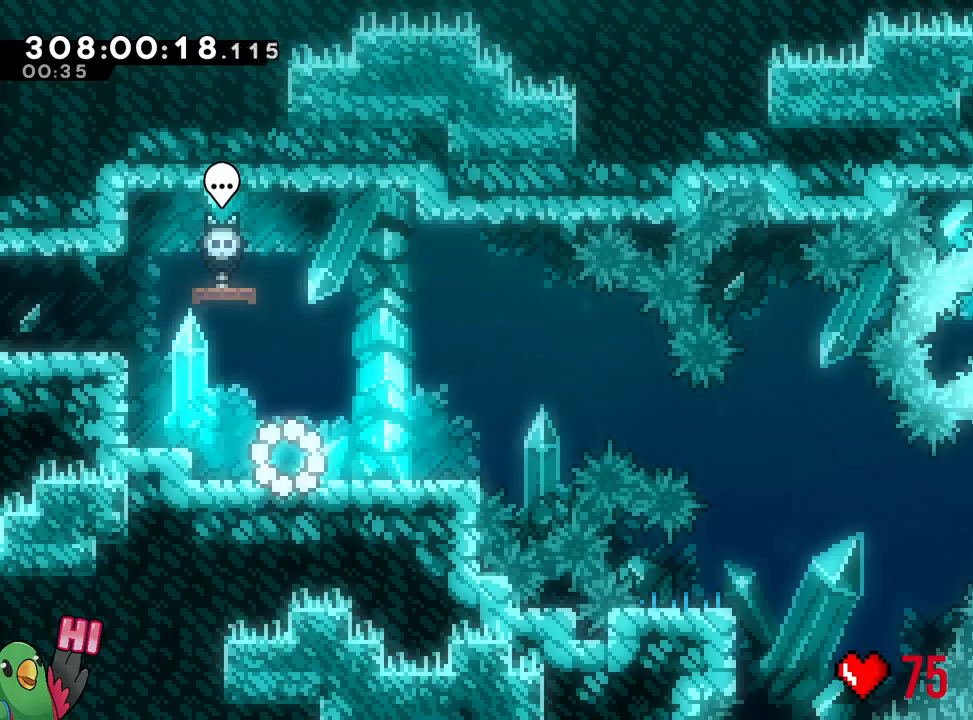
{"dt_ms": 500, "buttons": ["L2", "R1"], "left_stick": "center", "right_stick": "center", "events": [[367, "Y", "down"], [467, "Y", "up"]]}
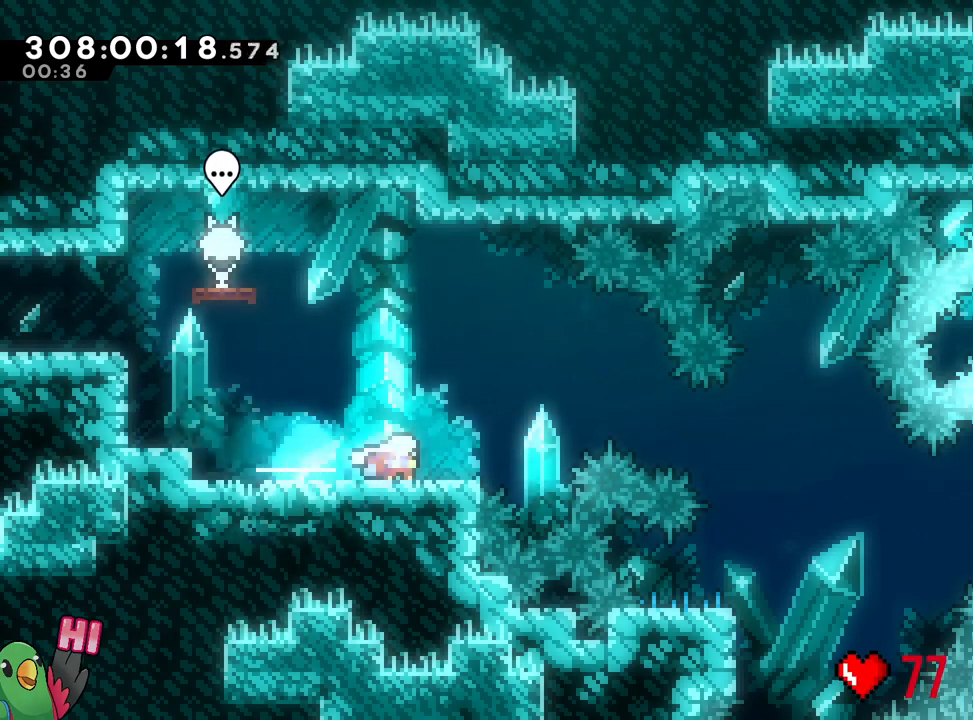
{"dt_ms": 500, "buttons": ["B", "R1"], "left_stick": "center", "right_stick": "center", "events": [[50, "B", "down"], [150, "L2", "up"], [200, "left_stick", "right"], [317, "left_stick", "center"]]}
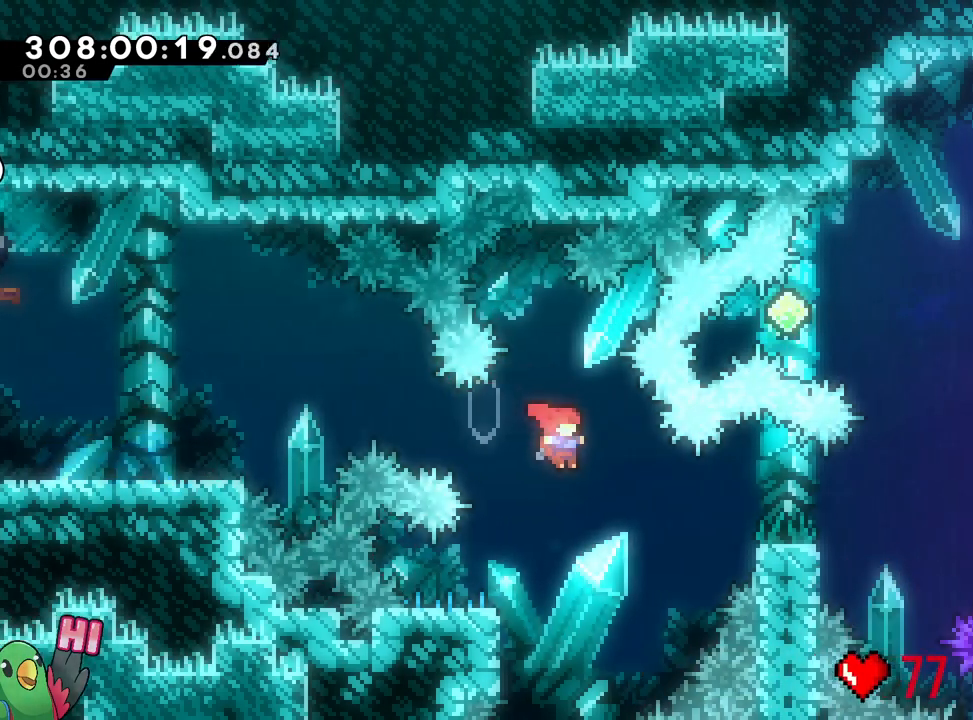
{"dt_ms": 500, "buttons": ["B", "R1"], "left_stick": "right", "right_stick": "center", "events": [[33, "B", "up"], [100, "left_stick", "down-left"], [133, "Y", "down"], [233, "Y", "up"], [283, "B", "down"], [300, "L1", "down"], [317, "left_stick", "down-right"], [350, "L1", "up"], [367, "left_stick", "right"]]}
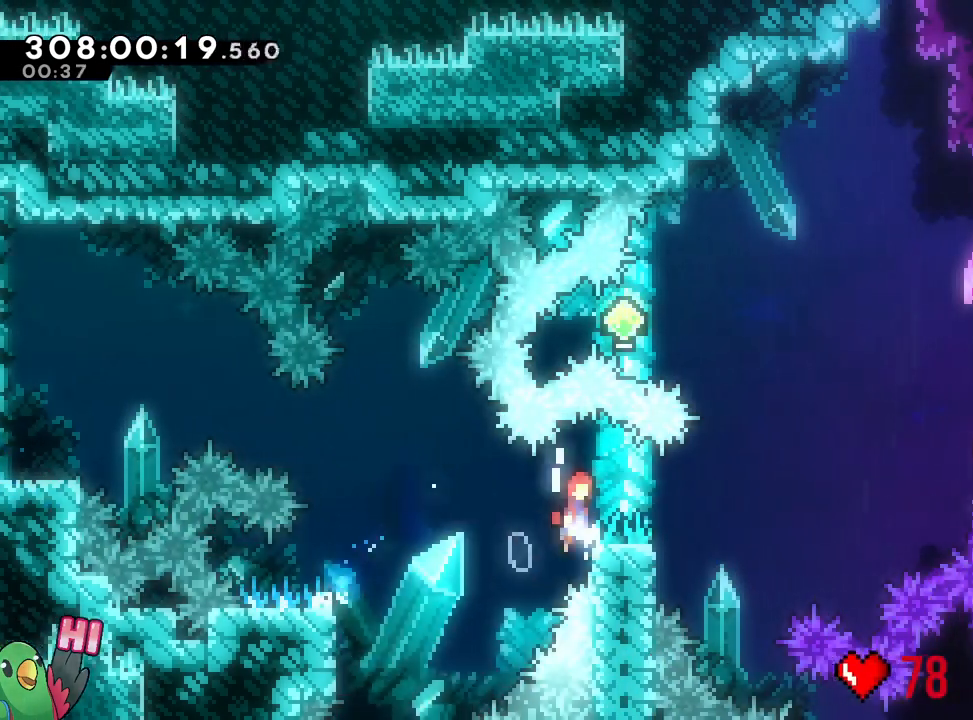
{"dt_ms": 500, "buttons": ["B", "R1"], "left_stick": "center", "right_stick": "center", "events": [[33, "L1", "down"], [233, "L1", "up"], [283, "A", "down"], [283, "X", "down"], [367, "A", "up"], [367, "R1", "up"], [400, "left_stick", "center"], [450, "R1", "down"], [450, "X", "up"]]}
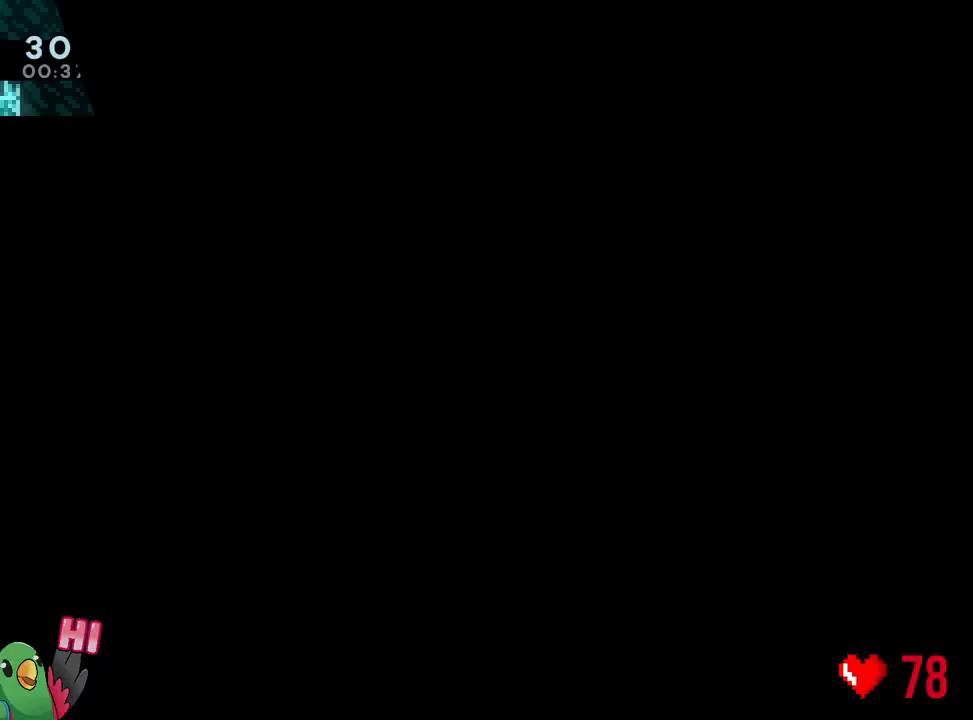
{"dt_ms": 500, "buttons": ["B", "L1", "R1"], "left_stick": "center", "right_stick": "center", "events": [[17, "B", "up"], [183, "B", "down"], [367, "L1", "down"], [367, "L2", "down"], [483, "L2", "up"]]}
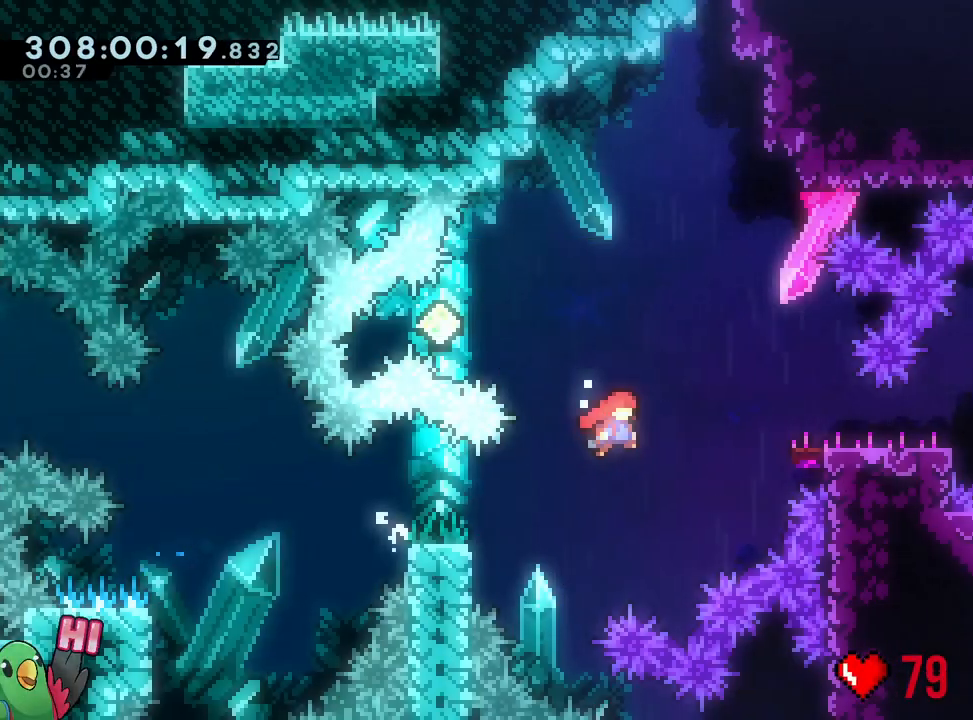
{"dt_ms": 500, "buttons": [], "left_stick": "left", "right_stick": "center", "events": [[17, "L2", "down"], [33, "left_stick", "up-left"], [50, "L1", "up"], [50, "L2", "up"], [100, "Y", "down"], [150, "R1", "up"], [283, "R1", "down"], [283, "Y", "up"], [283, "left_stick", "center"], [300, "B", "up"], [483, "R1", "up"], [483, "left_stick", "left"]]}
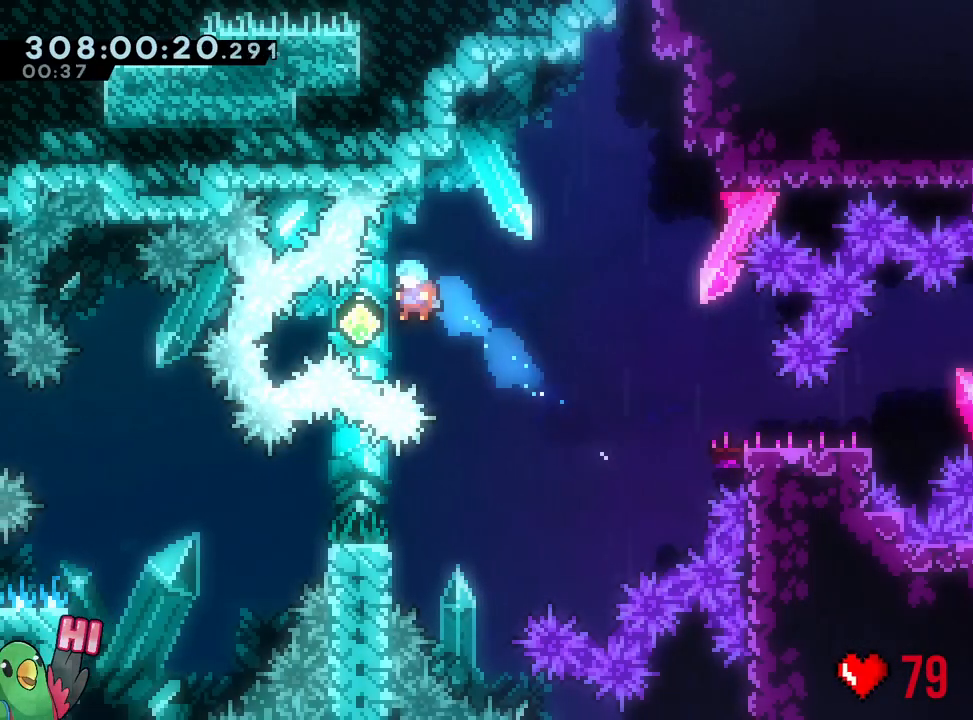
{"dt_ms": 500, "buttons": ["B", "Y", "L2", "R1"], "left_stick": "down-right", "right_stick": "center", "events": [[17, "L2", "down"], [33, "left_stick", "up-left"], [200, "R1", "down"], [233, "Y", "down"], [233, "left_stick", "right"], [283, "R1", "up"], [333, "Y", "up"], [400, "R1", "down"], [417, "B", "down"], [450, "left_stick", "down-right"], [500, "Y", "down"]]}
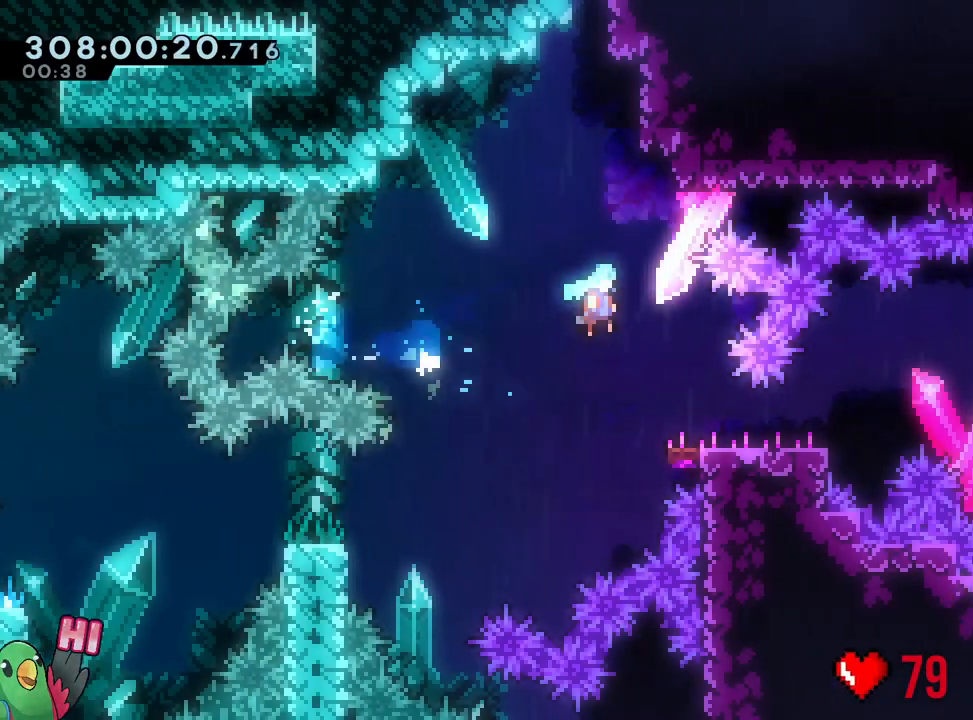
{"dt_ms": 500, "buttons": [], "left_stick": "center", "right_stick": "center", "events": [[50, "R1", "up"], [117, "R1", "down"], [150, "B", "up"], [150, "Y", "up"], [250, "left_stick", "right"], [317, "R1", "up"], [367, "L2", "up"], [433, "left_stick", "center"]]}
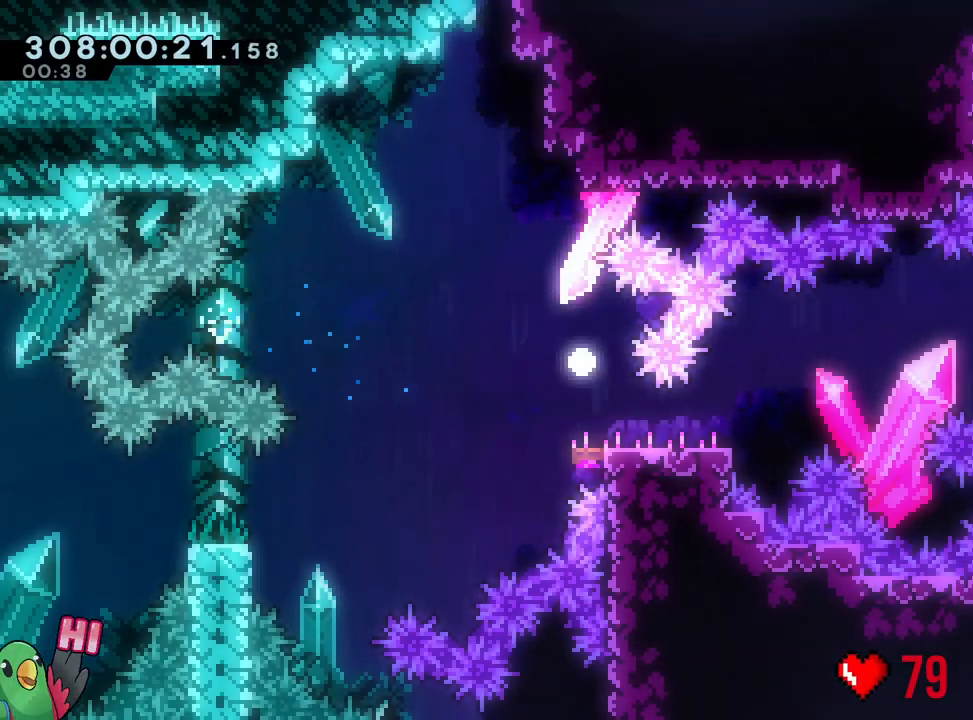
{"dt_ms": 500, "buttons": [], "left_stick": "center", "right_stick": "center", "events": [[133, "R2", "down"], [233, "R2", "up"]]}
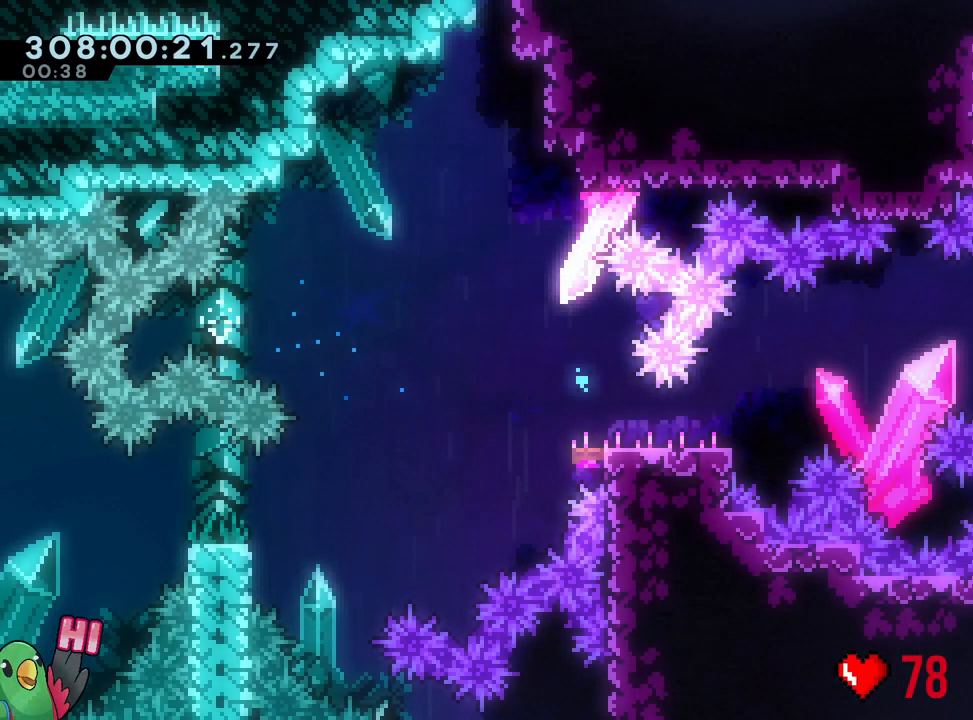
{"dt_ms": 500, "buttons": ["R2"], "left_stick": "center", "right_stick": "center", "events": [[317, "R2", "down"]]}
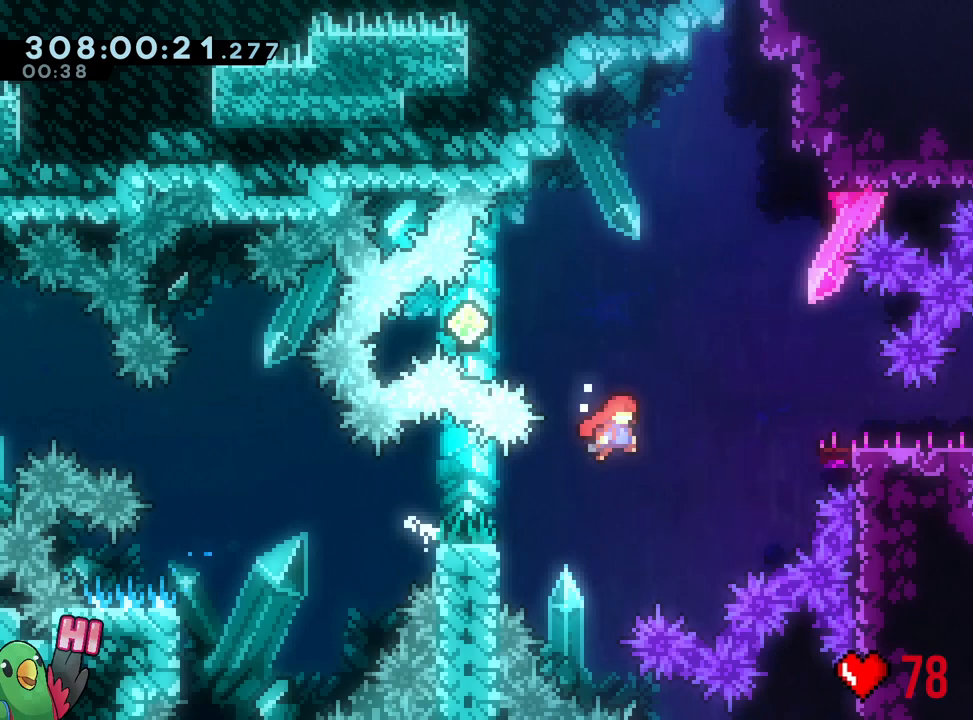
{"dt_ms": 500, "buttons": [], "left_stick": "right", "right_stick": "center", "events": [[317, "R2", "up"], [317, "left_stick", "right"], [383, "Y", "down"], [483, "Y", "up"]]}
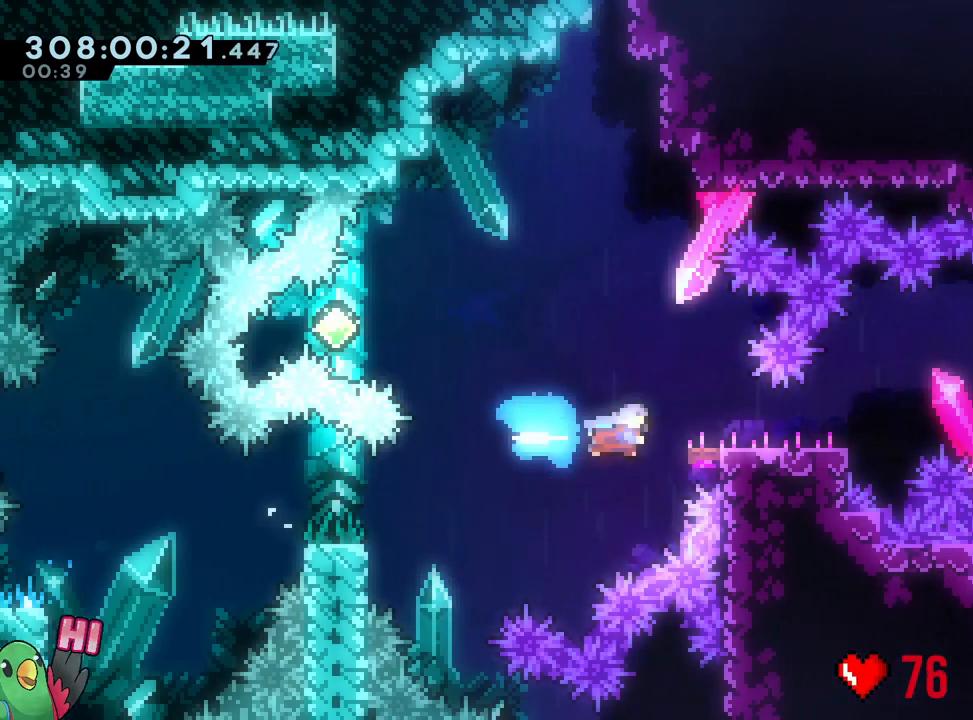
{"dt_ms": 500, "buttons": ["B"], "left_stick": "left", "right_stick": "center", "events": [[133, "B", "down"], [133, "left_stick", "left"]]}
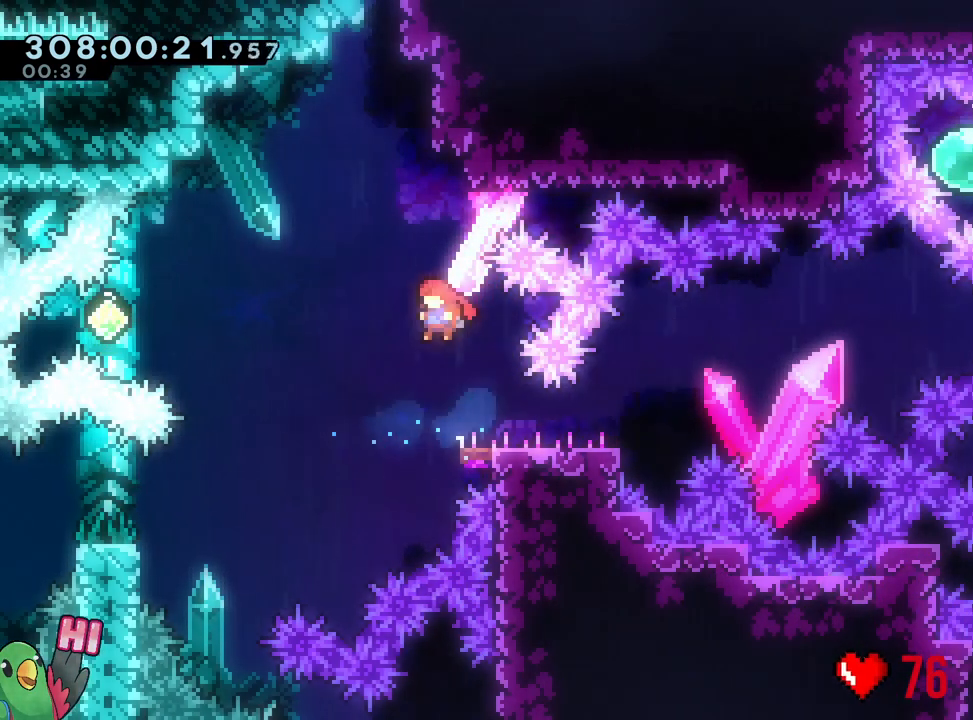
{"dt_ms": 500, "buttons": [], "left_stick": "center", "right_stick": "center", "events": [[83, "left_stick", "center"], [100, "R2", "down"], [183, "B", "up"], [217, "R2", "up"]]}
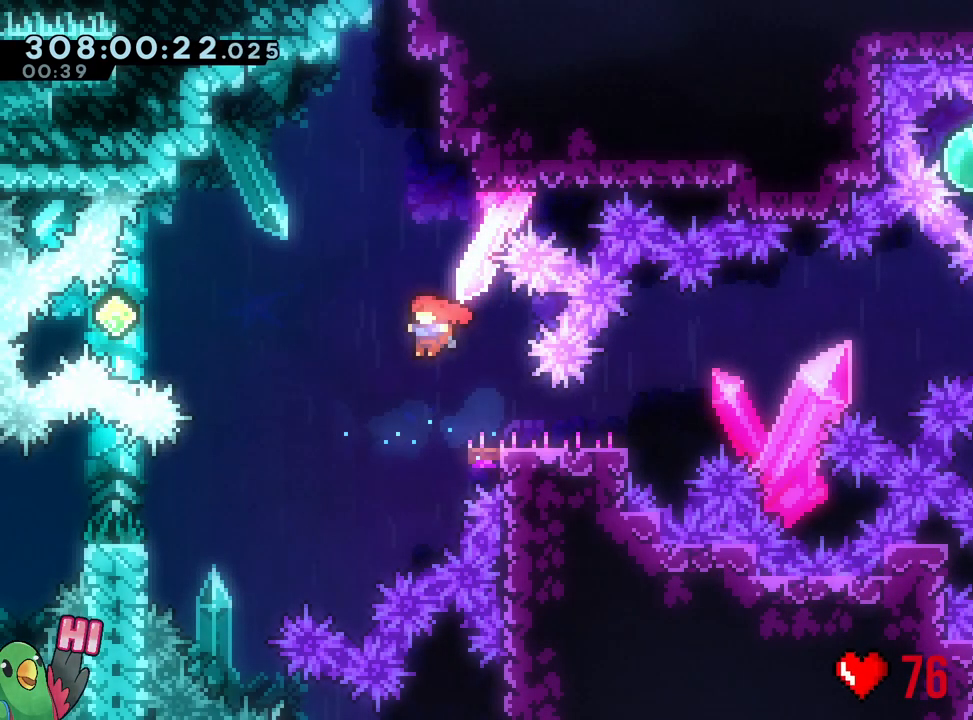
{"dt_ms": 500, "buttons": ["B", "R1"], "left_stick": "right", "right_stick": "center", "events": [[17, "R1", "down"], [67, "left_stick", "right"], [83, "B", "down"]]}
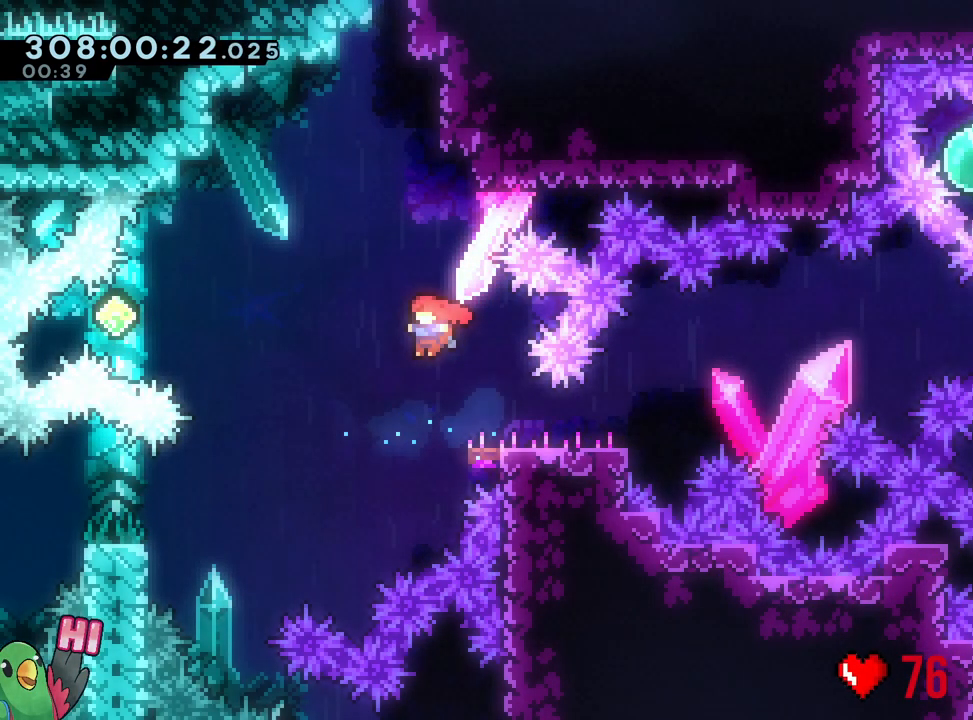
{"dt_ms": 500, "buttons": ["B", "R1"], "left_stick": "right", "right_stick": "center"}
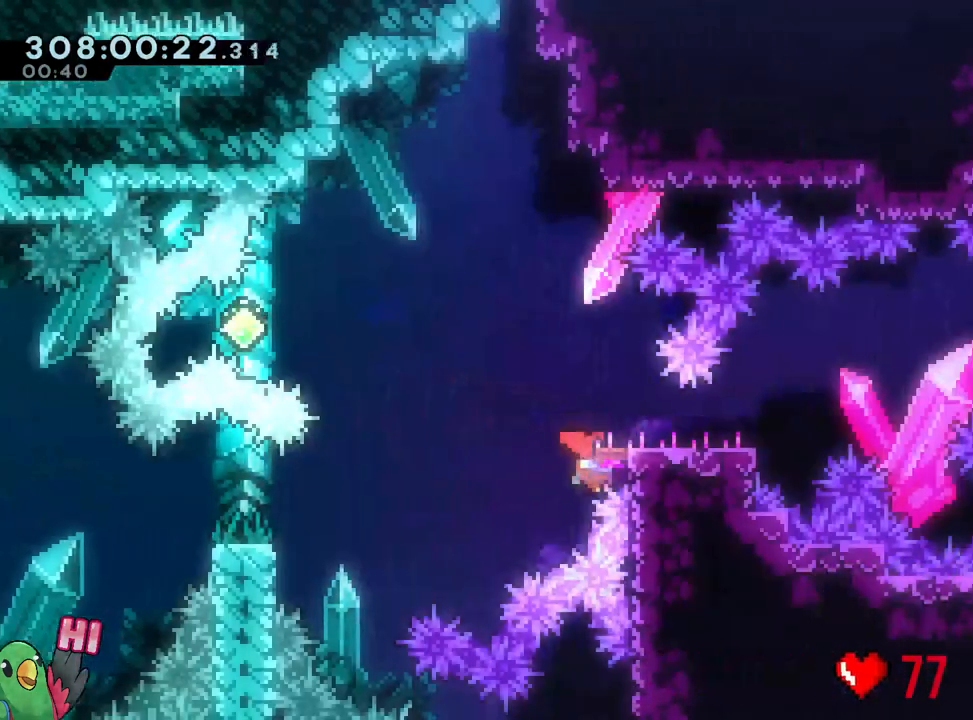
{"dt_ms": 500, "buttons": [], "left_stick": "center", "right_stick": "center"}
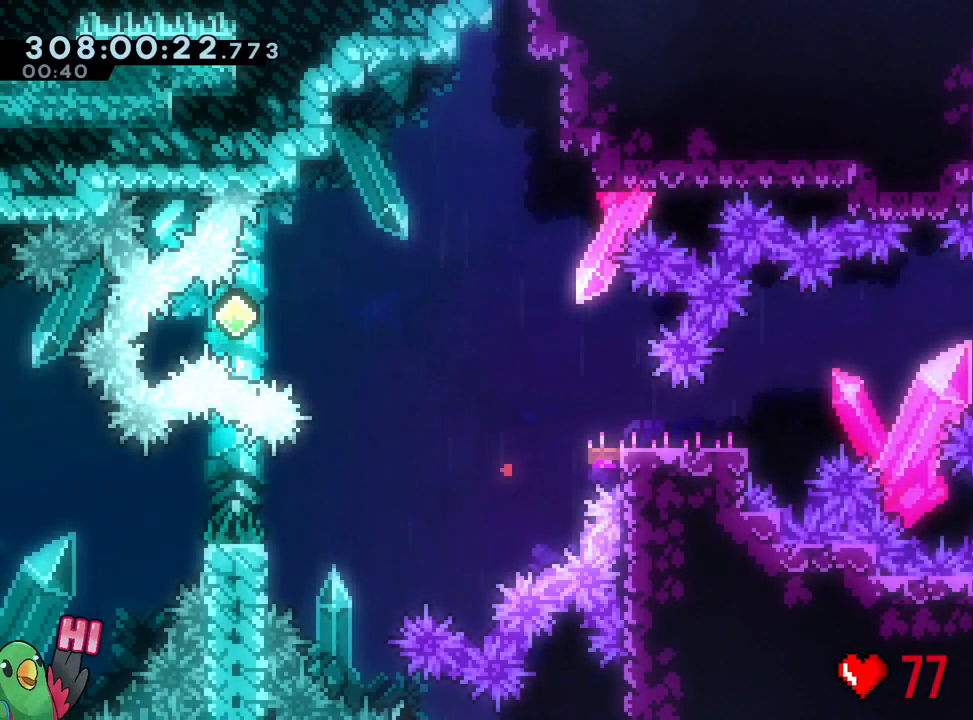
{"dt_ms": 500, "buttons": ["B"], "left_stick": "right", "right_stick": "center", "events": [[17, "R2", "down"], [133, "R2", "up"], [267, "B", "down"], [267, "left_stick", "right"]]}
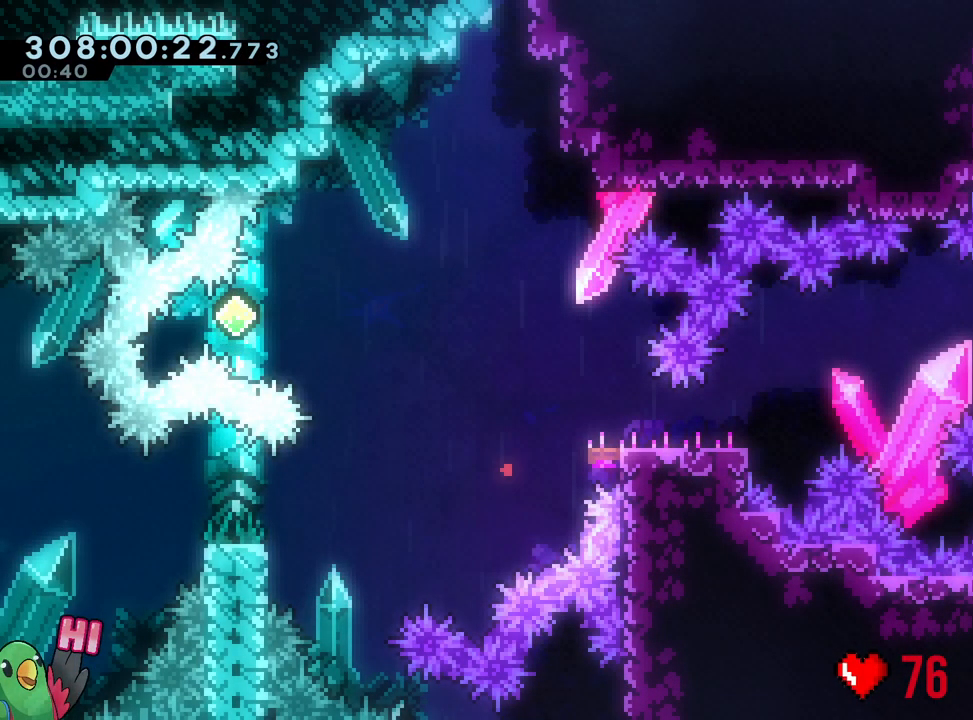
{"dt_ms": 500, "buttons": ["B"], "left_stick": "right", "right_stick": "center", "events": [[350, "Y", "down"], [483, "Y", "up"]]}
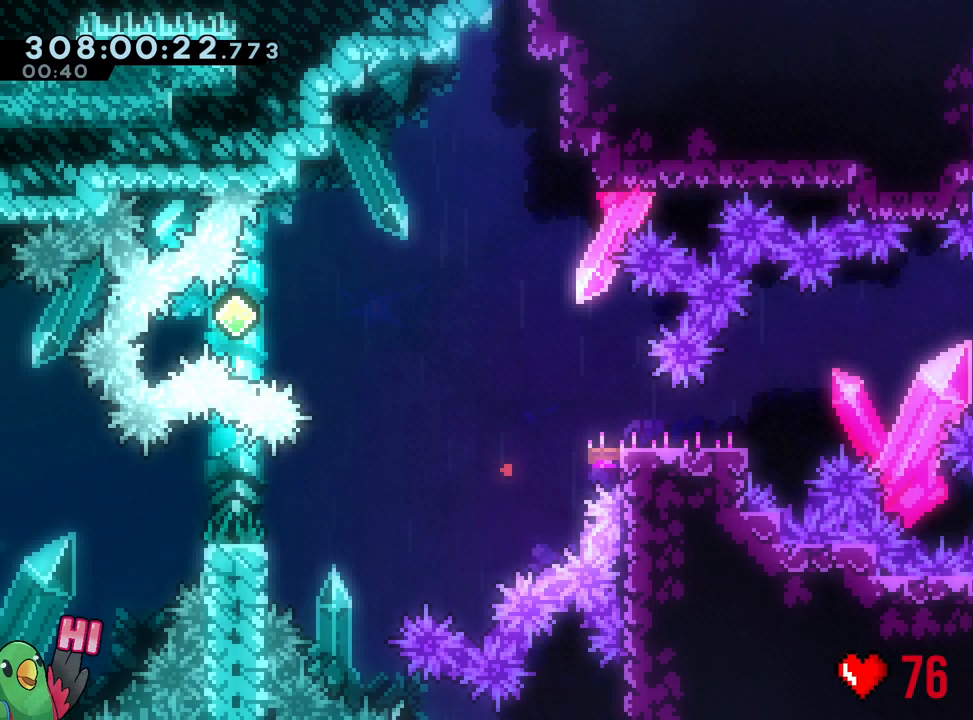
{"dt_ms": 1000, "buttons": [], "left_stick": "center", "right_stick": "center"}
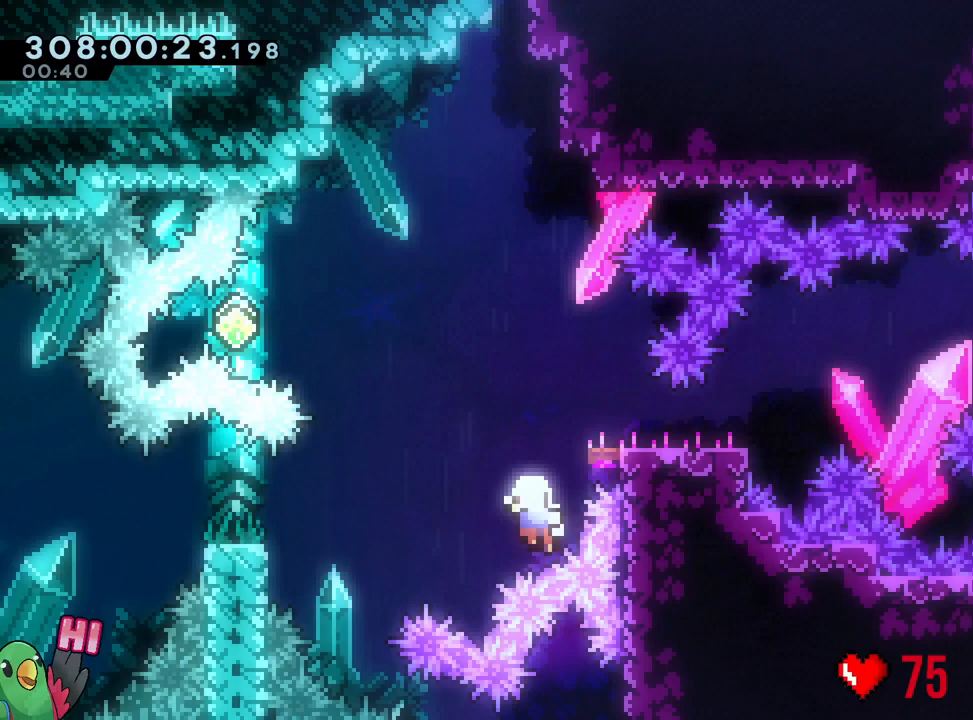
{"dt_ms": 500, "buttons": [], "left_stick": "center", "right_stick": "center", "events": [[350, "R2", "down"], [433, "R2", "up"]]}
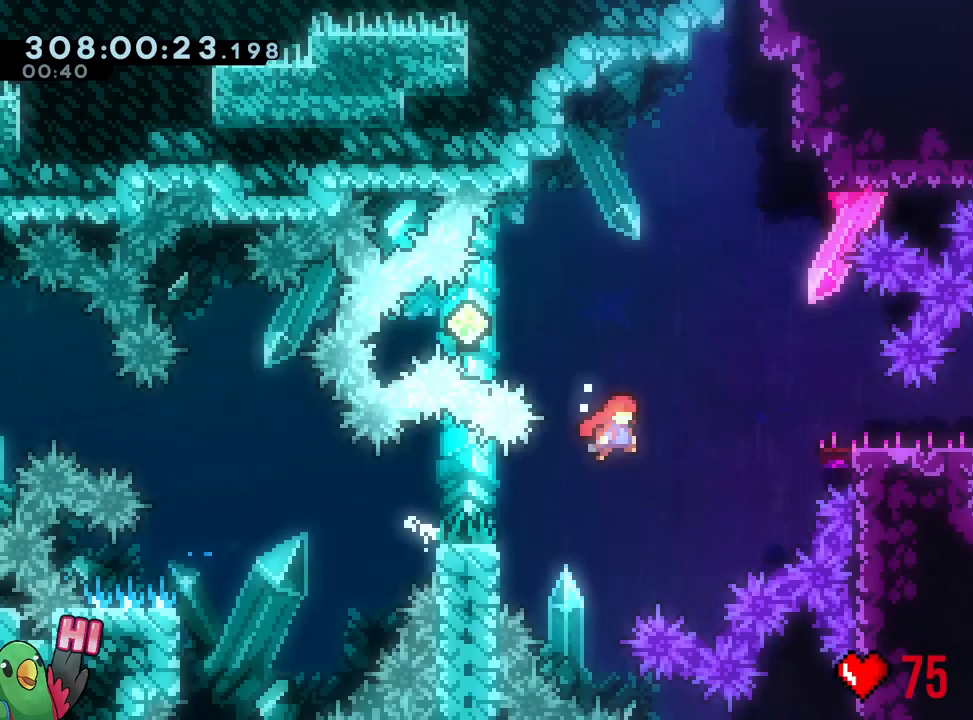
{"dt_ms": 500, "buttons": ["B"], "left_stick": "left", "right_stick": "center", "events": [[183, "left_stick", "right"], [200, "R1", "down"], [233, "Y", "down"], [367, "Y", "up"], [450, "B", "down"], [467, "R1", "up"], [467, "left_stick", "left"]]}
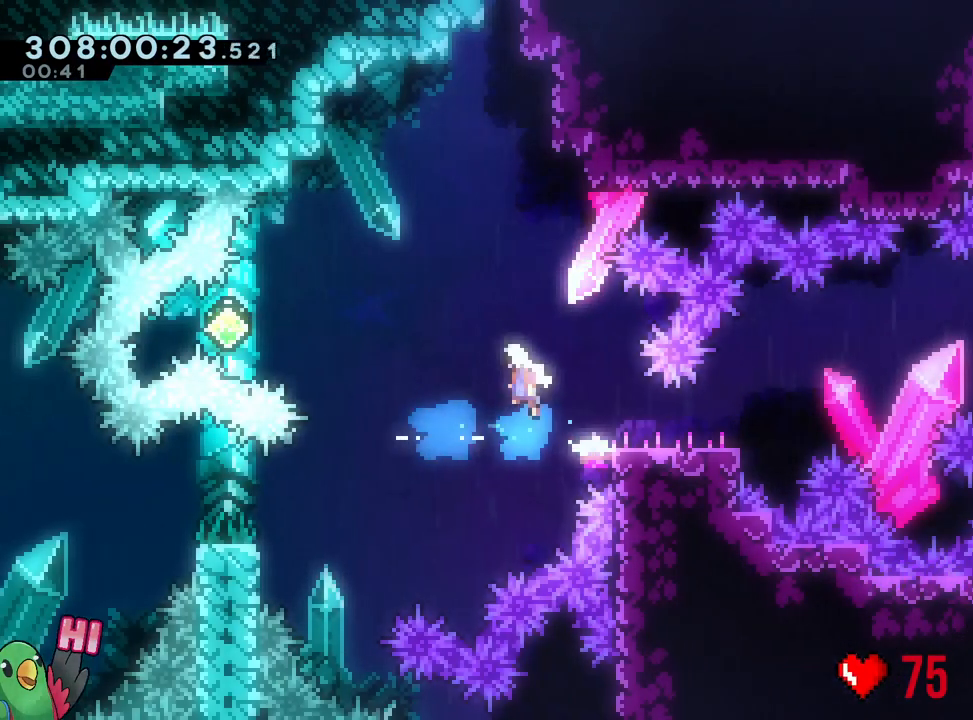
{"dt_ms": 500, "buttons": ["B", "Y", "R1"], "left_stick": "right", "right_stick": "center", "events": [[383, "R1", "down"], [383, "Y", "down"], [383, "left_stick", "right"]]}
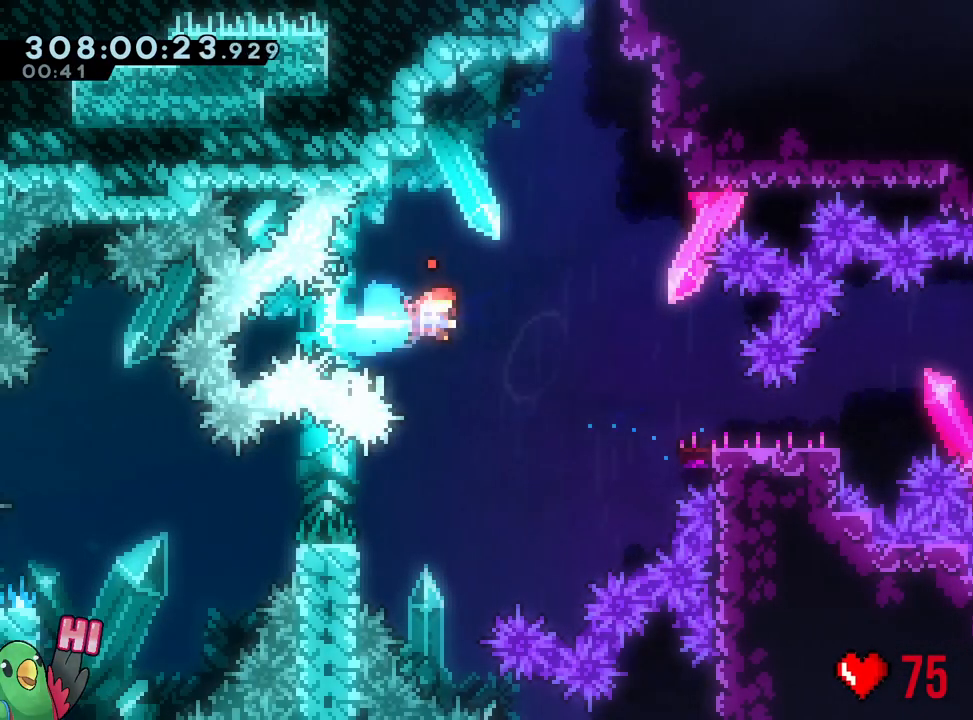
{"dt_ms": 1000, "buttons": ["B", "R1"], "left_stick": "right", "right_stick": "center"}
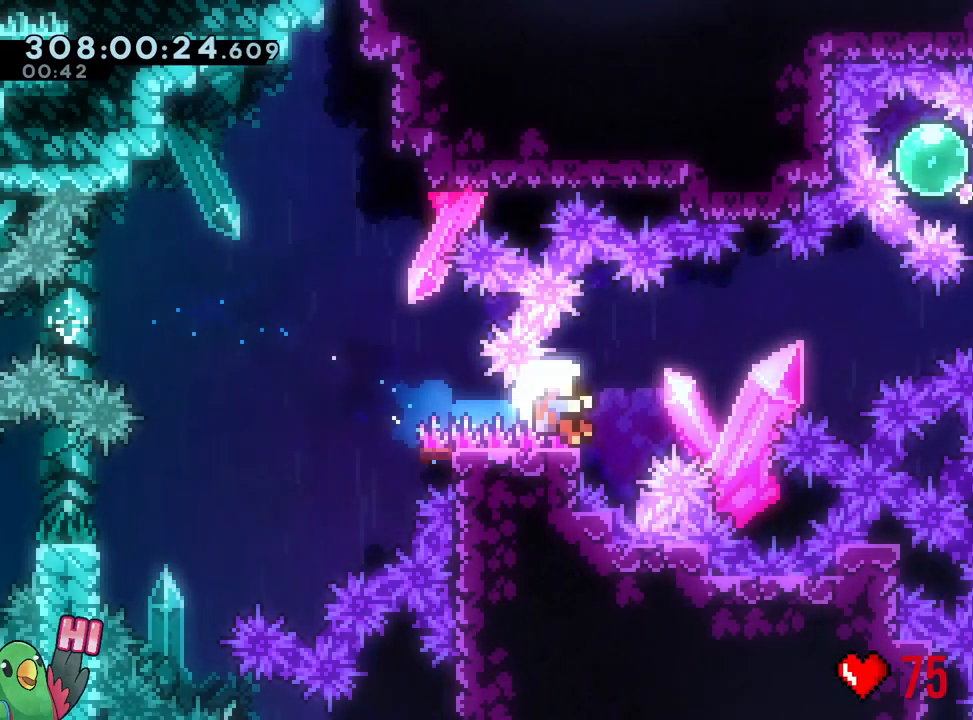
{"dt_ms": 500, "buttons": ["B", "R1"], "left_stick": "right", "right_stick": "center", "events": []}
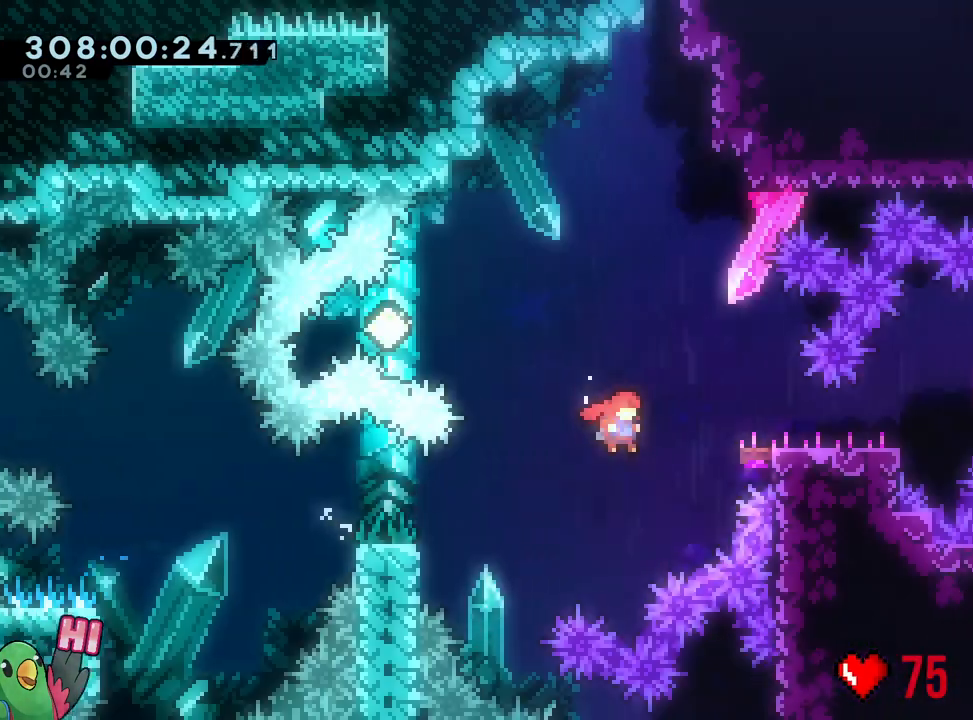
{"dt_ms": 500, "buttons": ["B"], "left_stick": "left", "right_stick": "center"}
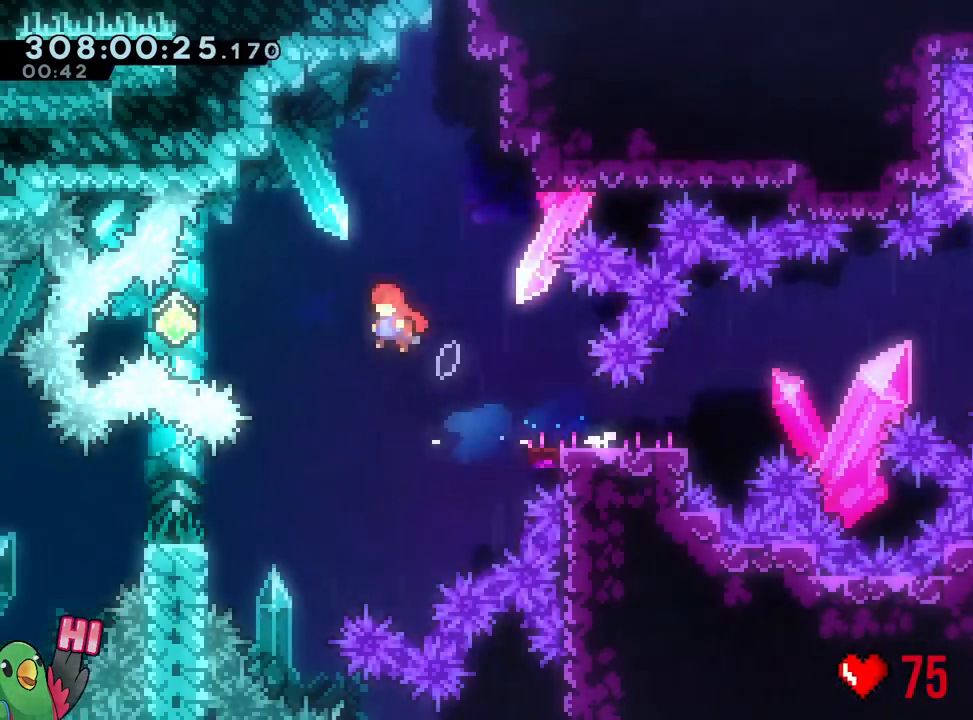
{"dt_ms": 500, "buttons": ["B"], "left_stick": "center", "right_stick": "center", "events": [[233, "left_stick", "center"], [317, "L1", "down"], [383, "L1", "up"]]}
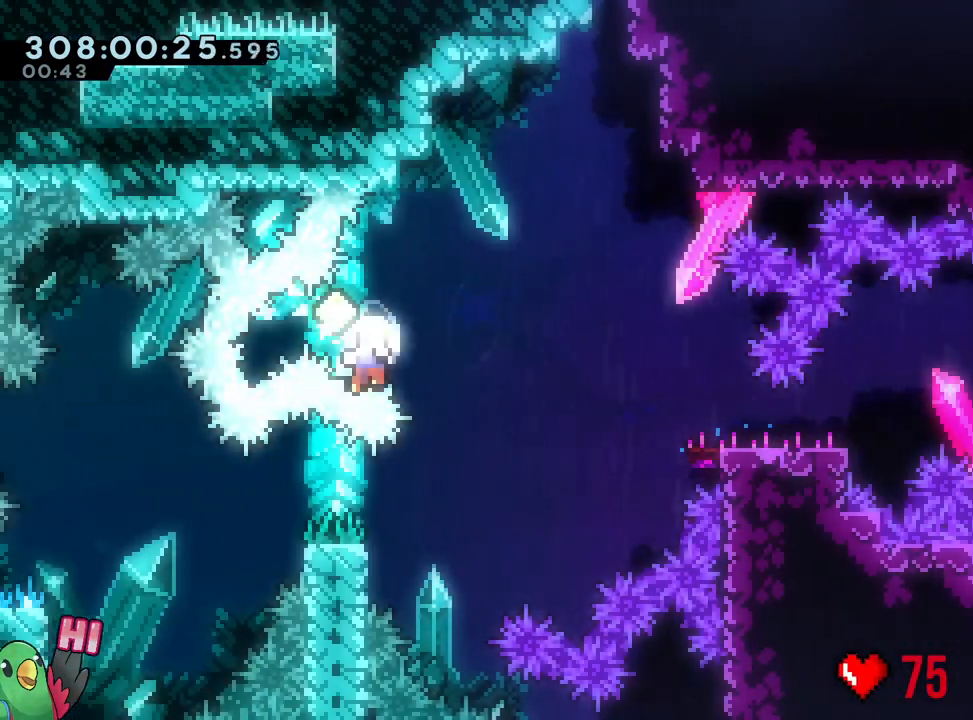
{"dt_ms": 500, "buttons": [], "left_stick": "center", "right_stick": "center", "events": [[283, "B", "up"]]}
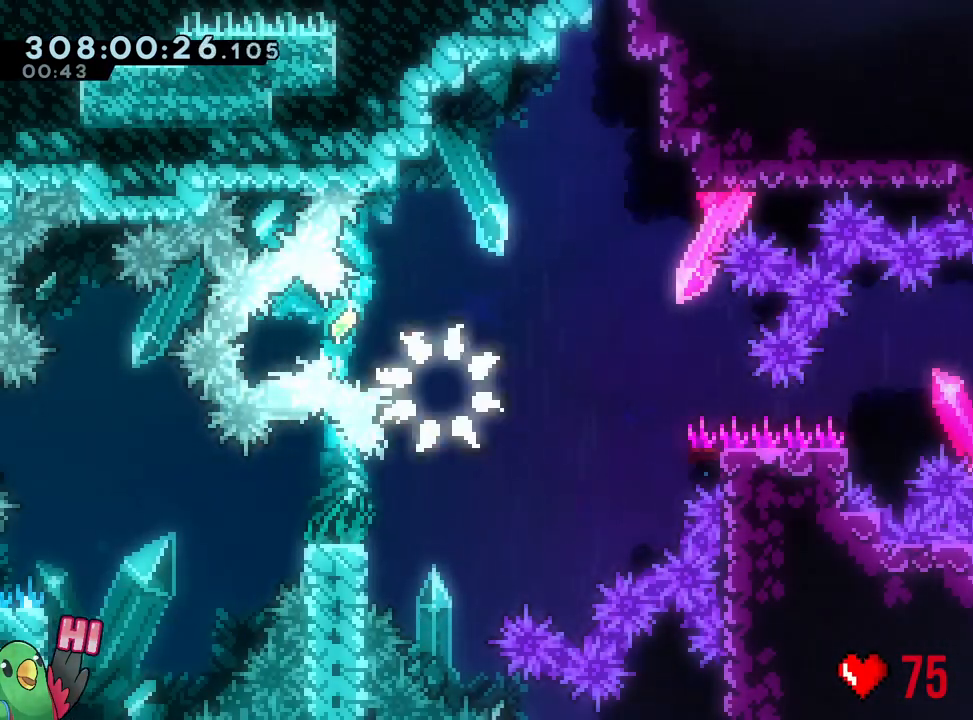
{"dt_ms": 500, "buttons": [], "left_stick": "center", "right_stick": "center", "events": [[100, "R2", "down"], [267, "R2", "up"]]}
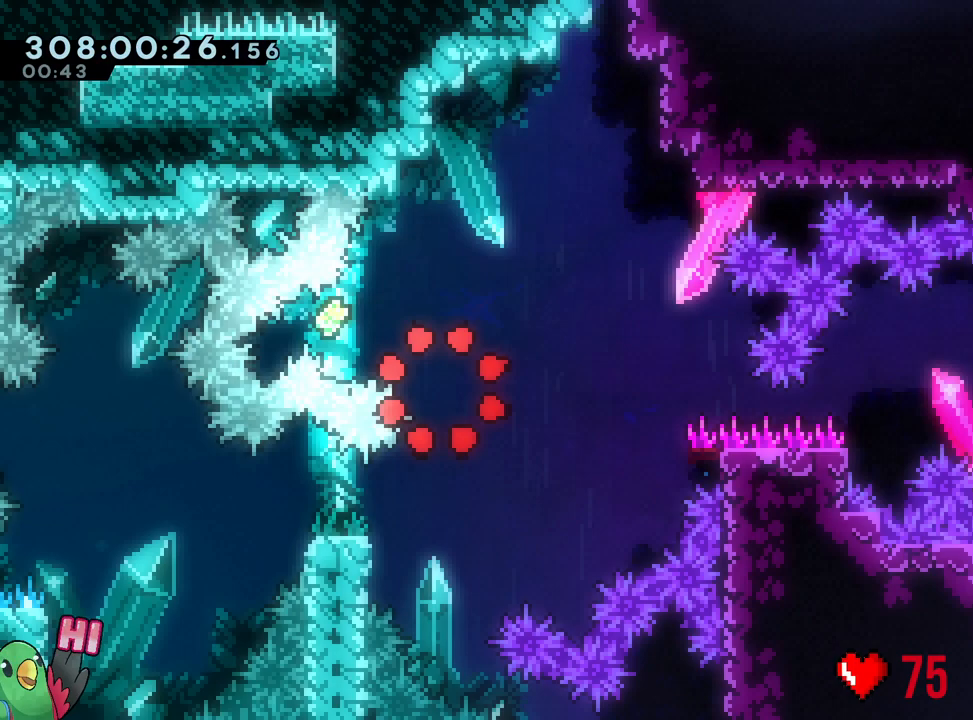
{"dt_ms": 500, "buttons": ["R2"], "left_stick": "center", "right_stick": "center", "events": [[217, "R2", "down"]]}